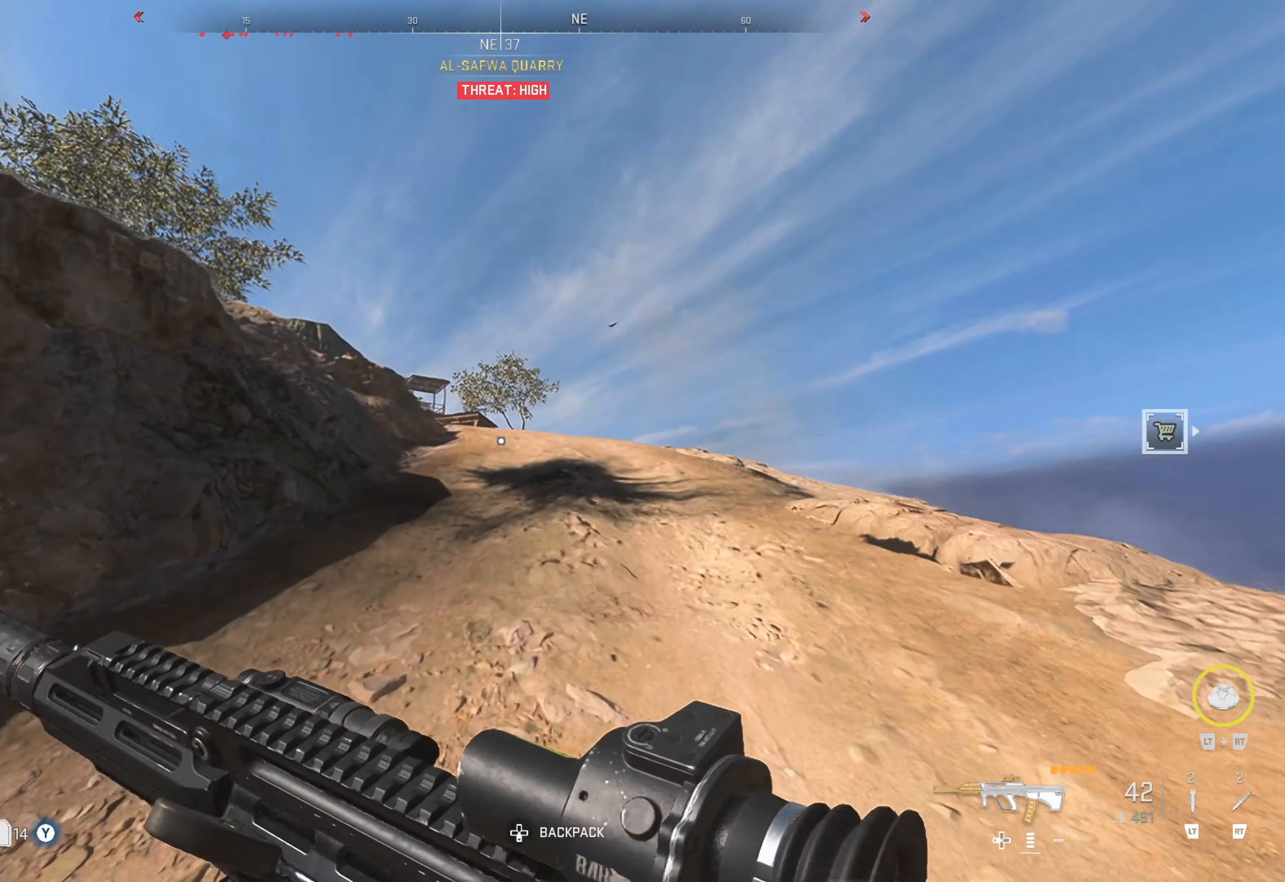
Gameplay with a controller (Xbox layout); each line is a JSON object with the inputs held at the frame after it. "events" lists button and stick changes between this image and that frame as [ms after this image, input, new state], when the widget could be followed in between.
{"buttons": [], "left_stick": "up", "right_stick": "center", "events": []}
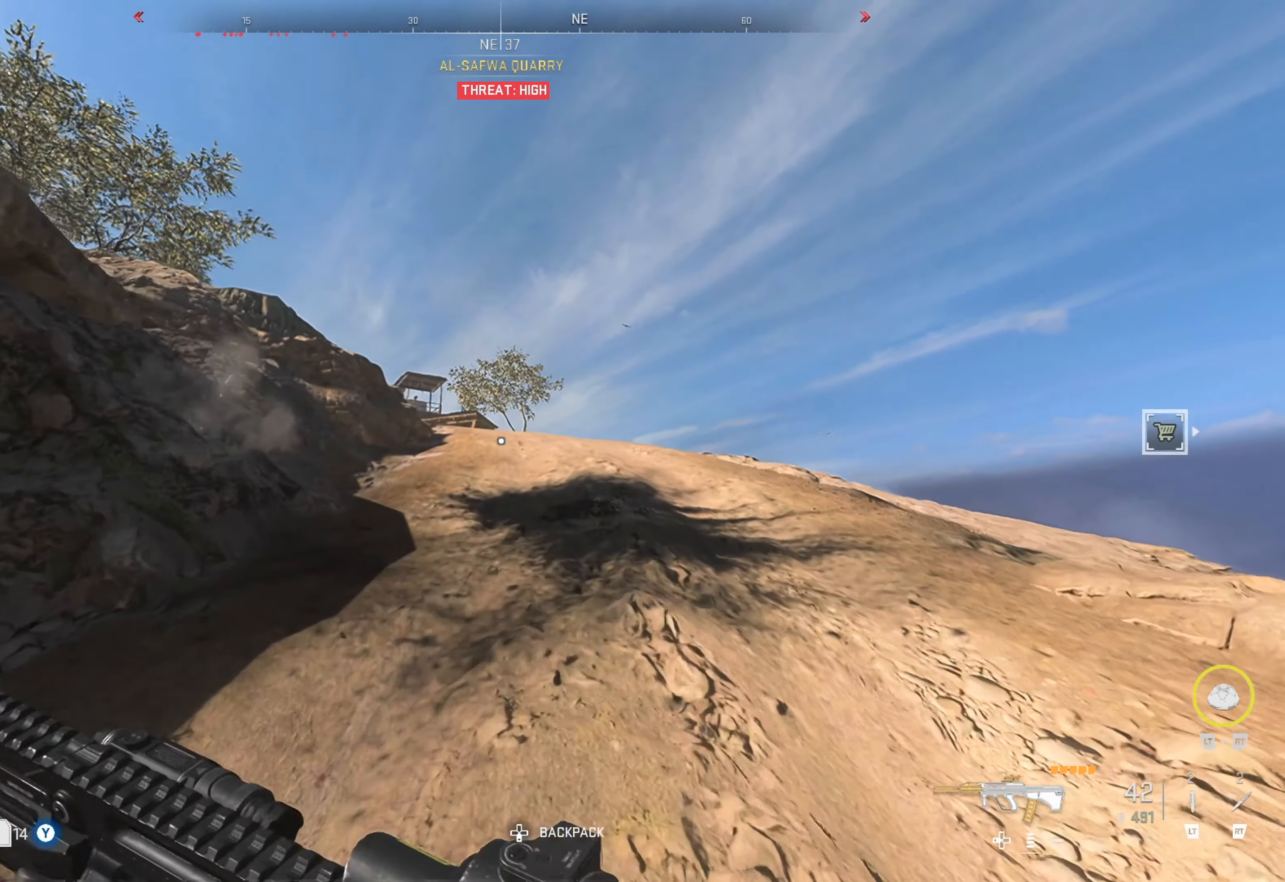
{"buttons": [], "left_stick": "up-right", "right_stick": "left", "events": [[334, "left_stick", "up-right"], [350, "right_stick", "left"]]}
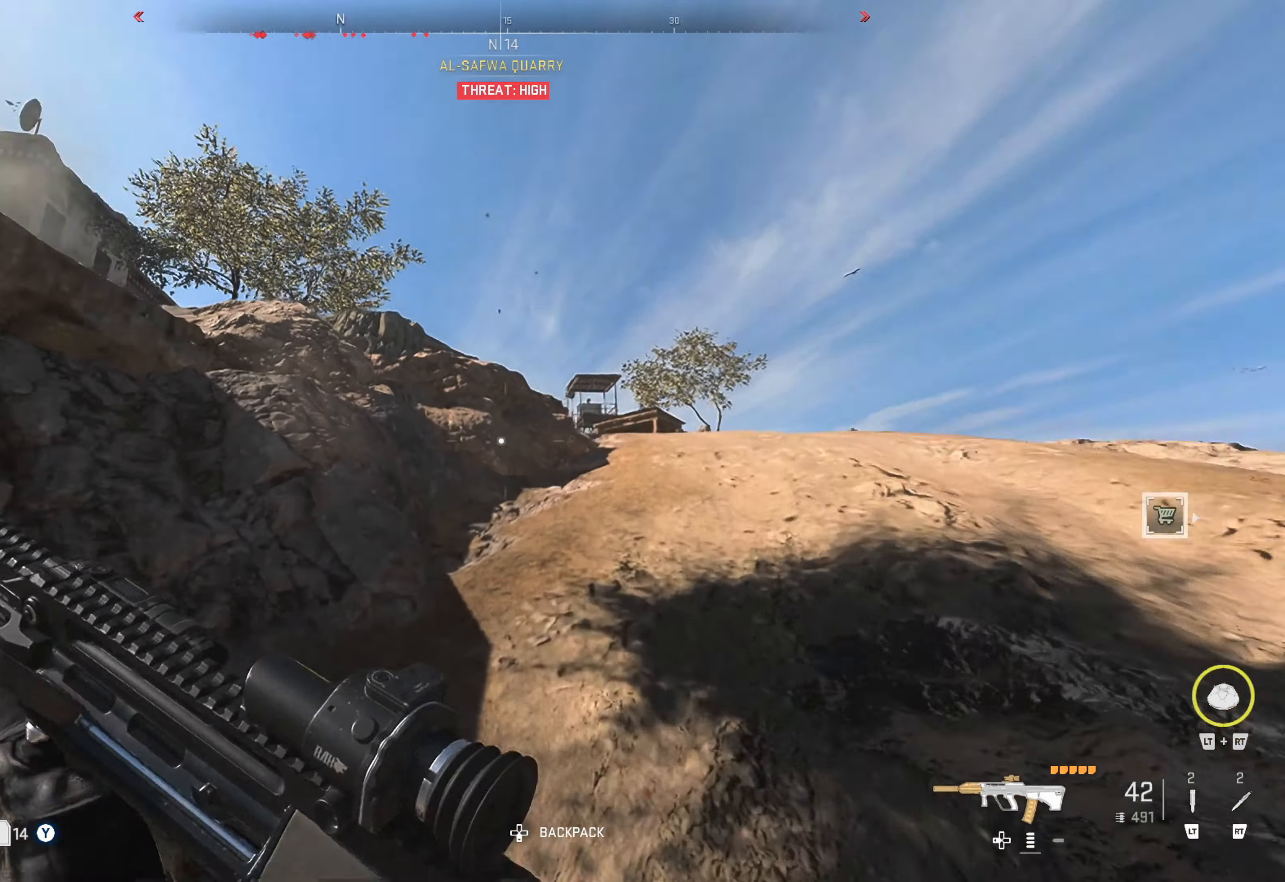
{"buttons": [], "left_stick": "up", "right_stick": "center", "events": [[67, "right_stick", "center"], [284, "right_stick", "right"], [350, "left_stick", "up"], [367, "right_stick", "center"]]}
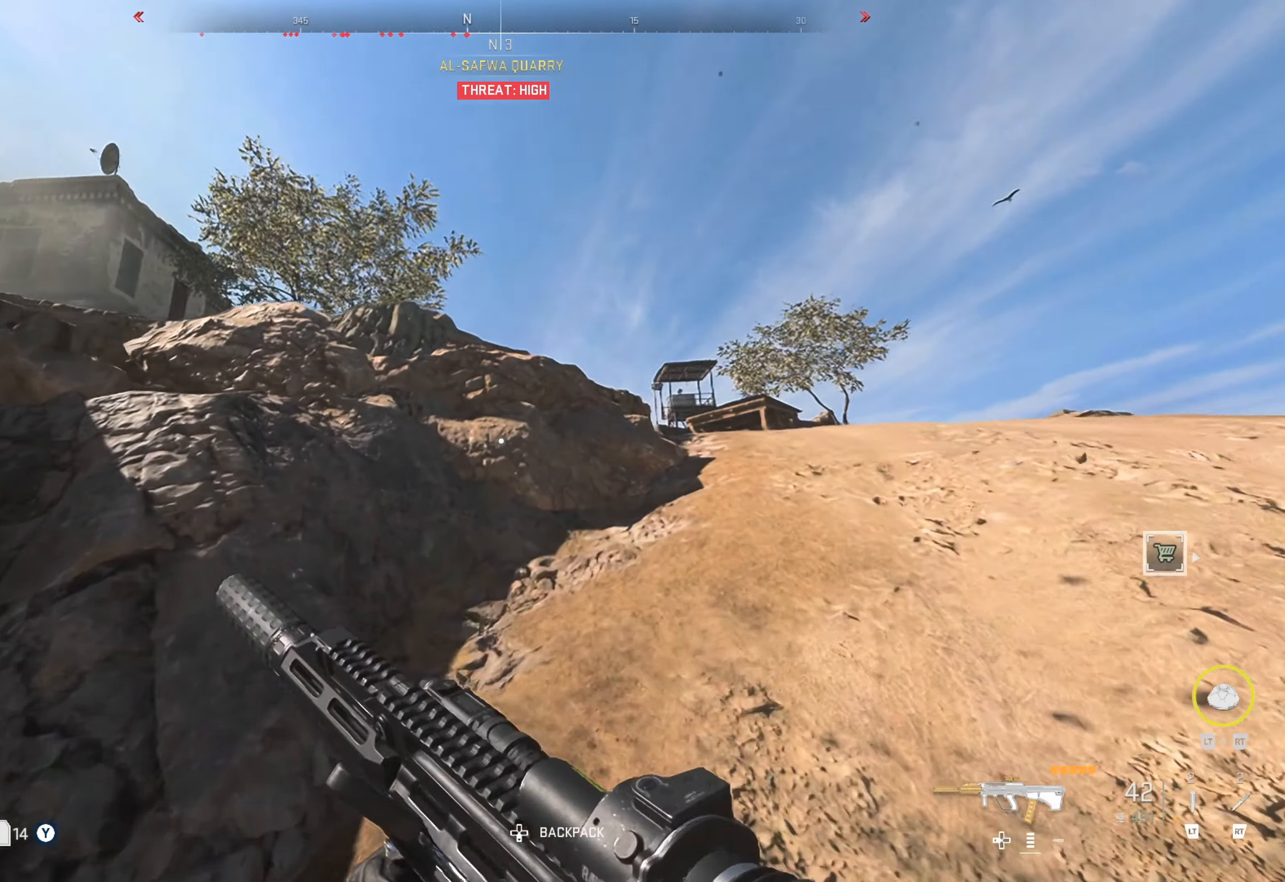
{"buttons": [], "left_stick": "up", "right_stick": "center", "events": [[17, "right_stick", "left"], [267, "right_stick", "center"], [400, "A", "down"], [500, "A", "up"]]}
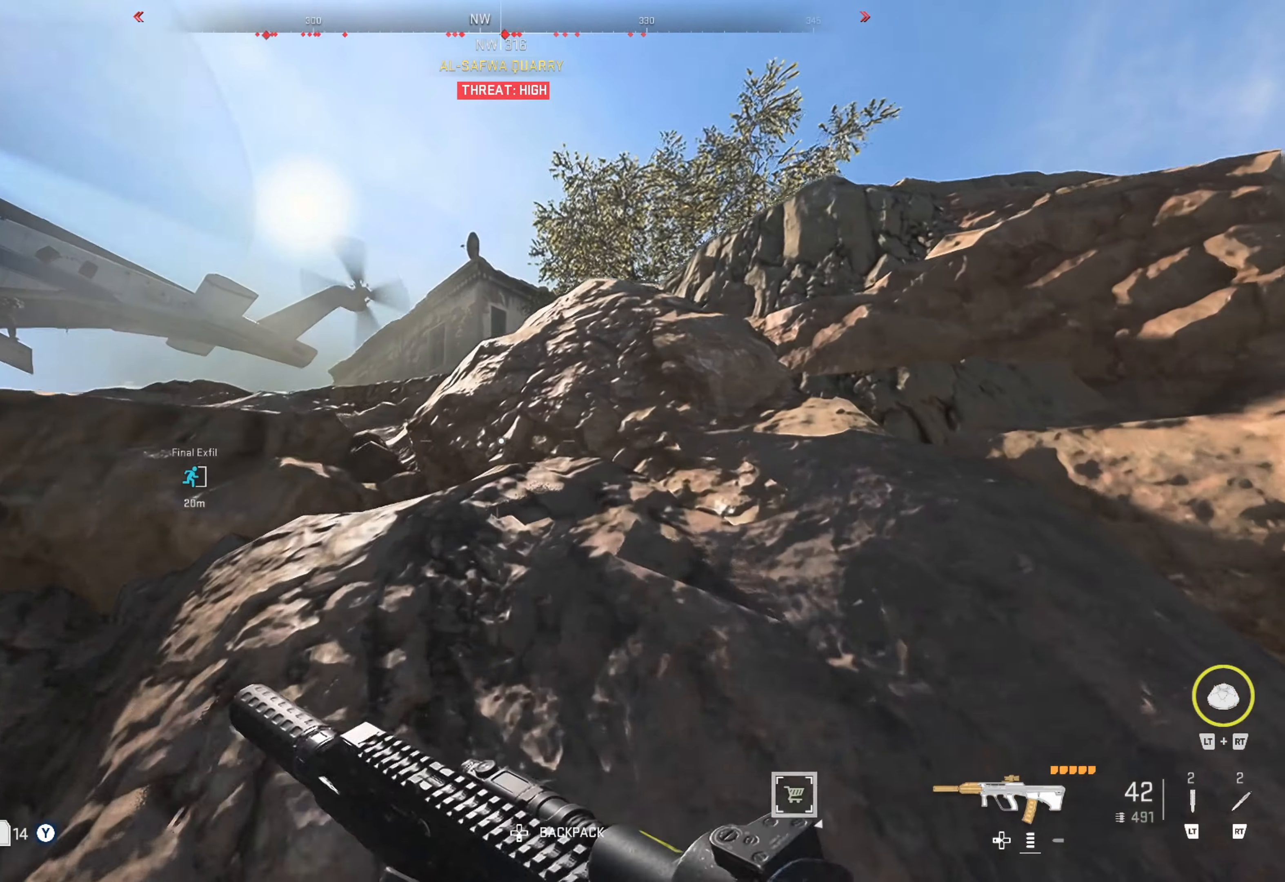
{"buttons": ["A"], "left_stick": "up-left", "right_stick": "center", "events": [[100, "A", "down"], [317, "A", "up"], [367, "A", "down"], [417, "left_stick", "up-left"]]}
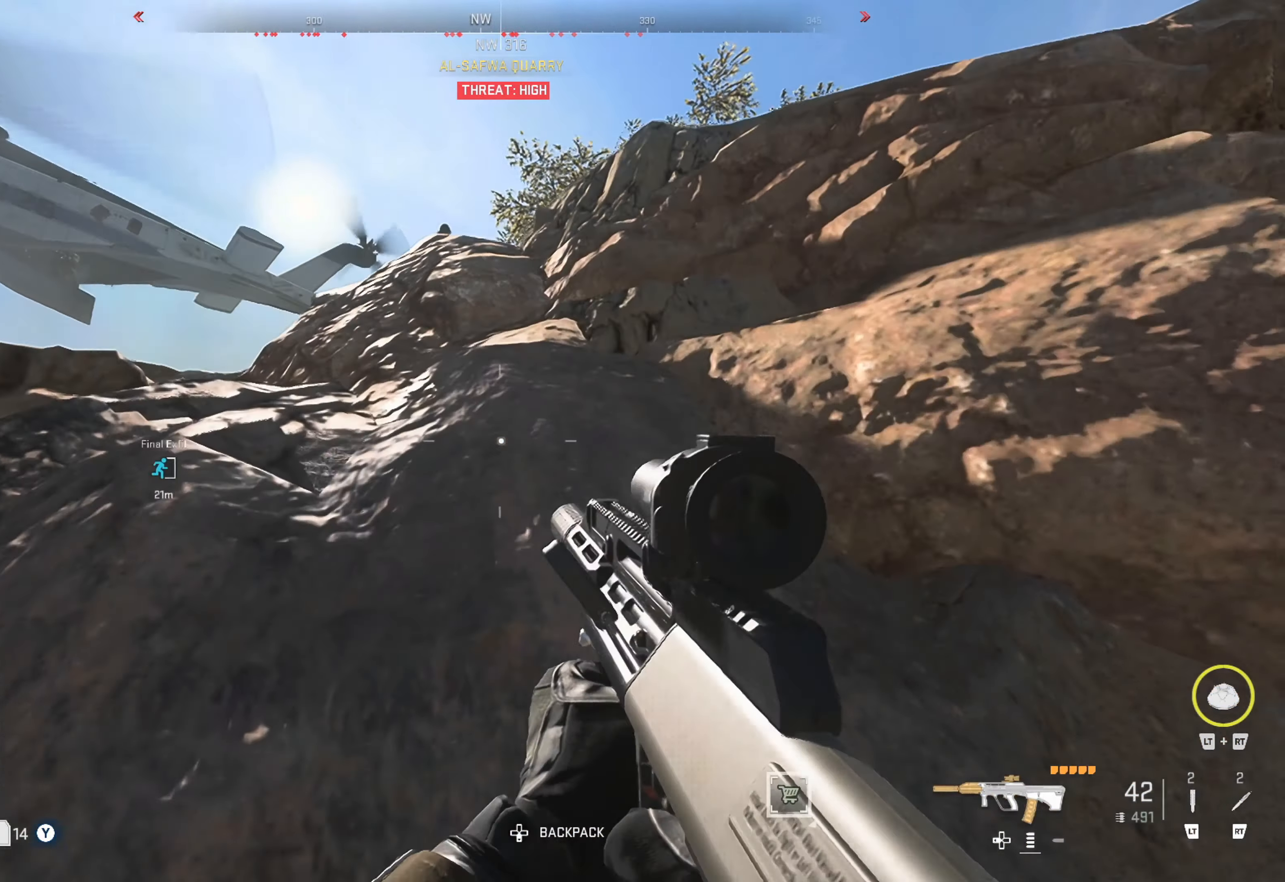
{"buttons": [], "left_stick": "up-right", "right_stick": "right", "events": [[17, "A", "up"], [100, "right_stick", "left"], [117, "left_stick", "up"], [217, "left_stick", "up-right"], [217, "right_stick", "right"]]}
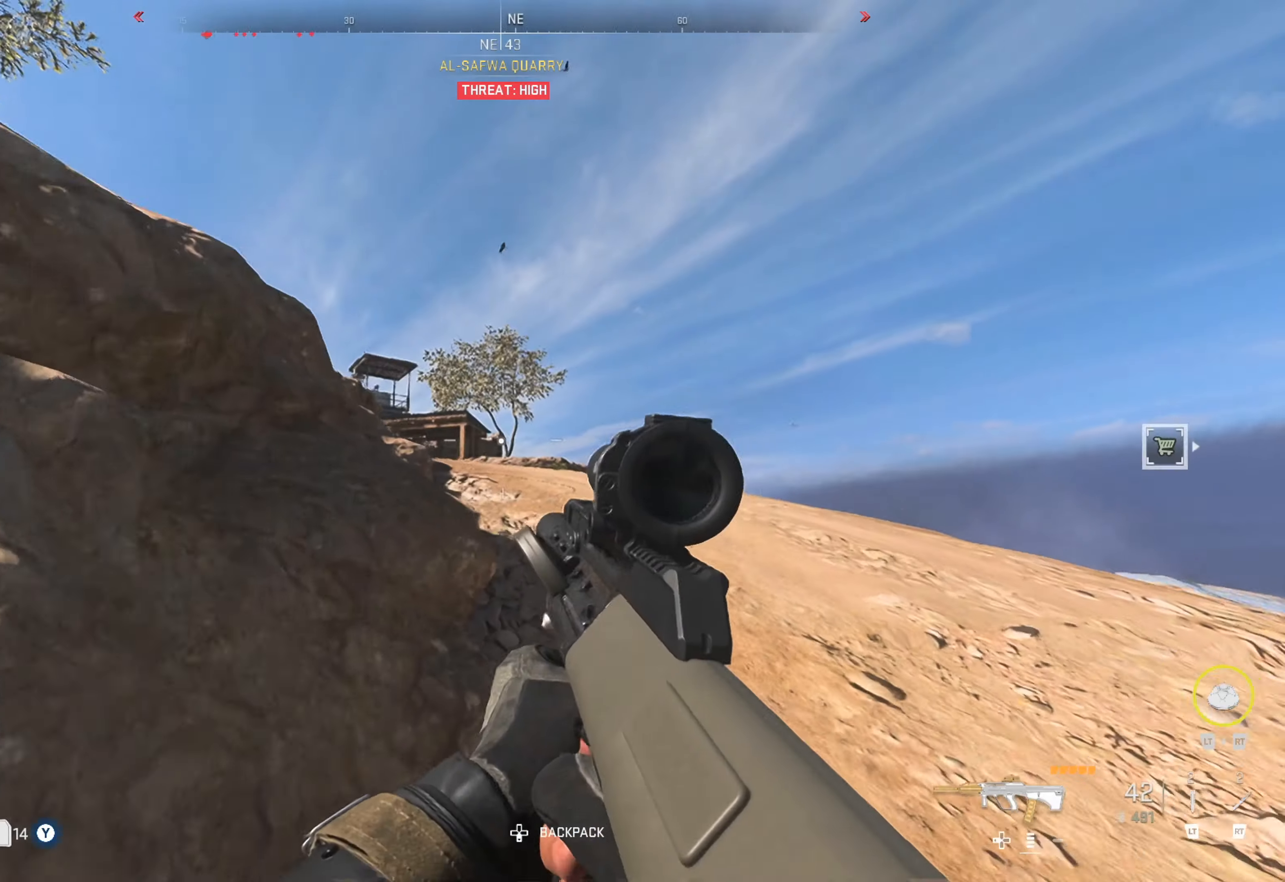
{"buttons": [], "left_stick": "up", "right_stick": "center", "events": [[34, "left_stick", "up"], [34, "right_stick", "center"], [300, "right_stick", "left"], [384, "right_stick", "center"]]}
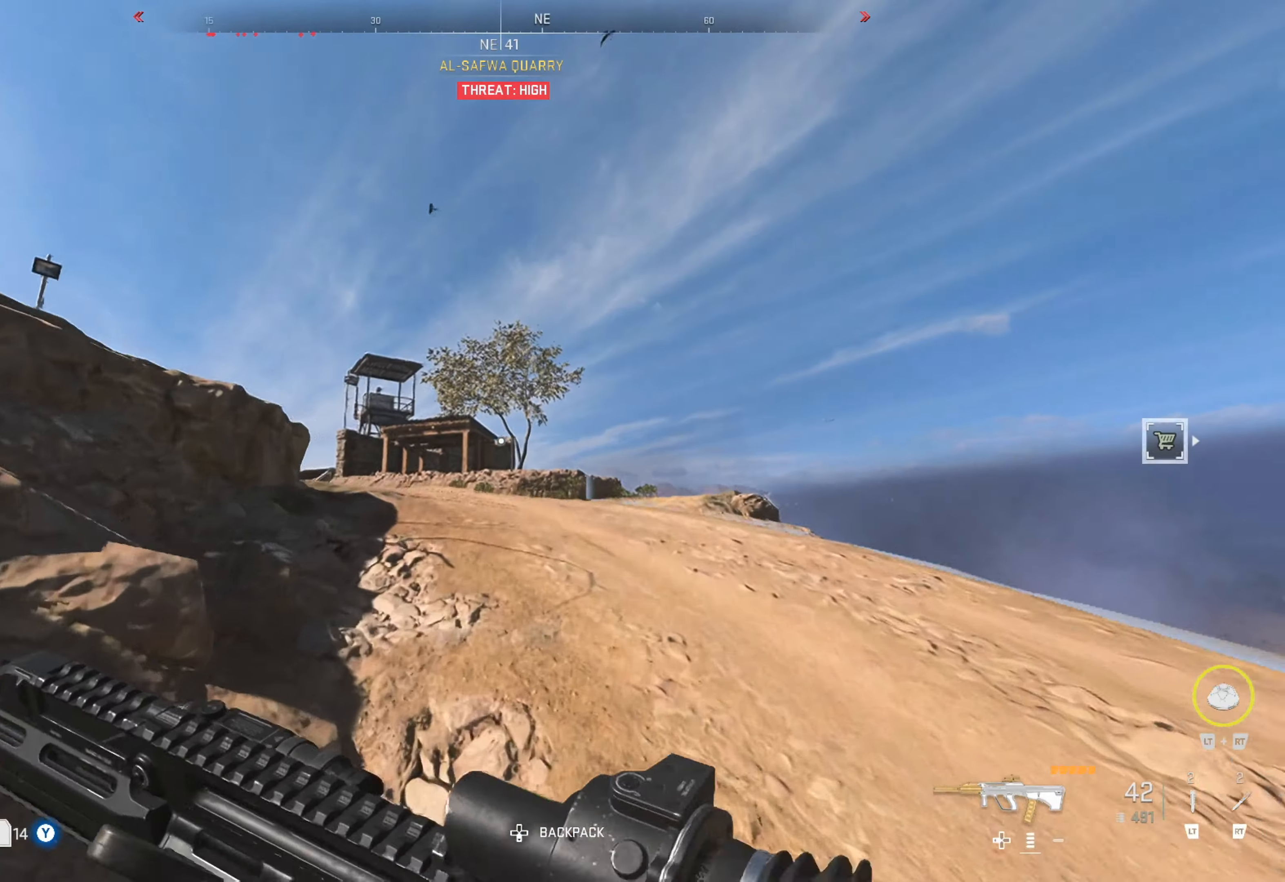
{"buttons": [], "left_stick": "up-right", "right_stick": "down-left", "events": [[100, "right_stick", "left"], [150, "left_stick", "up-right"], [300, "right_stick", "center"], [450, "right_stick", "down-left"]]}
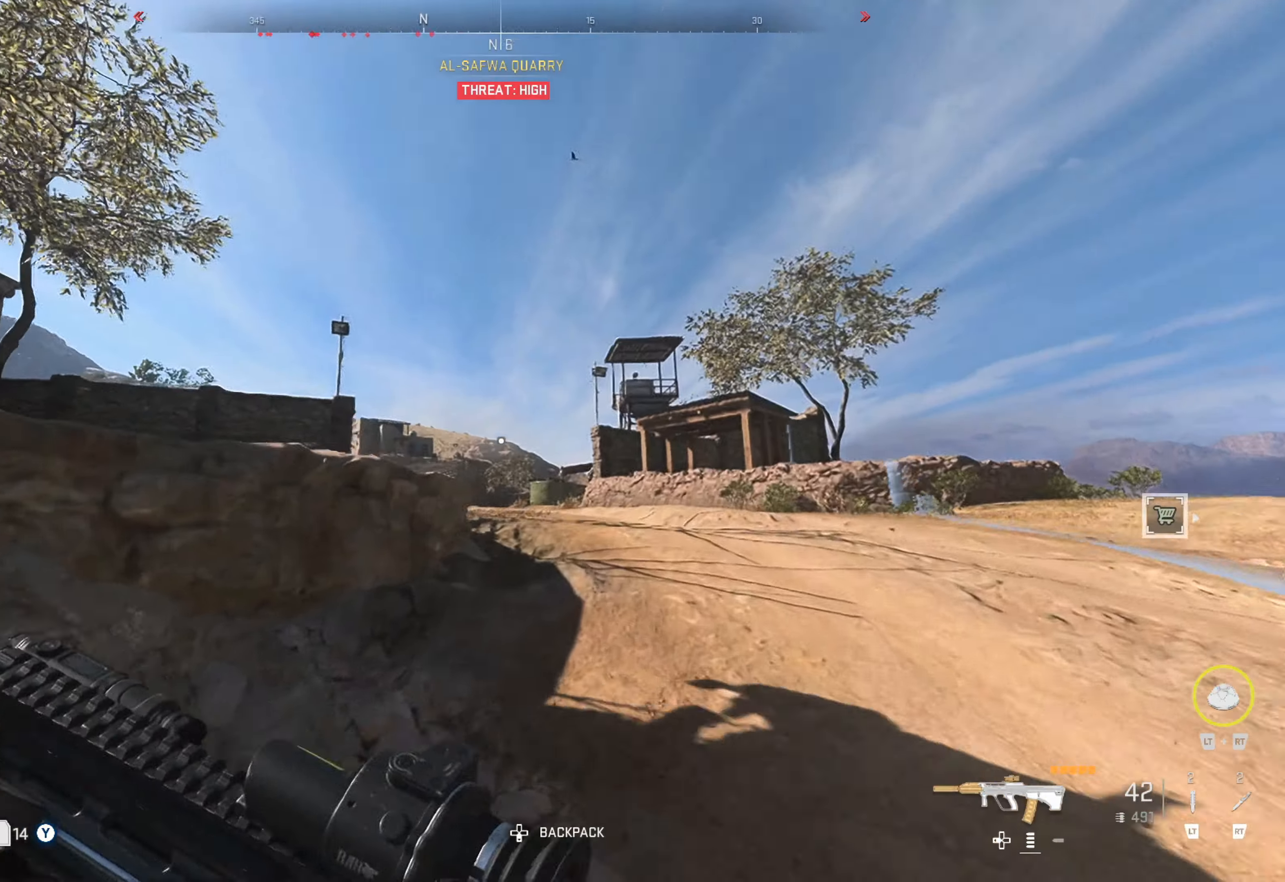
{"buttons": [], "left_stick": "up-right", "right_stick": "left", "events": [[100, "right_stick", "center"], [383, "right_stick", "left"]]}
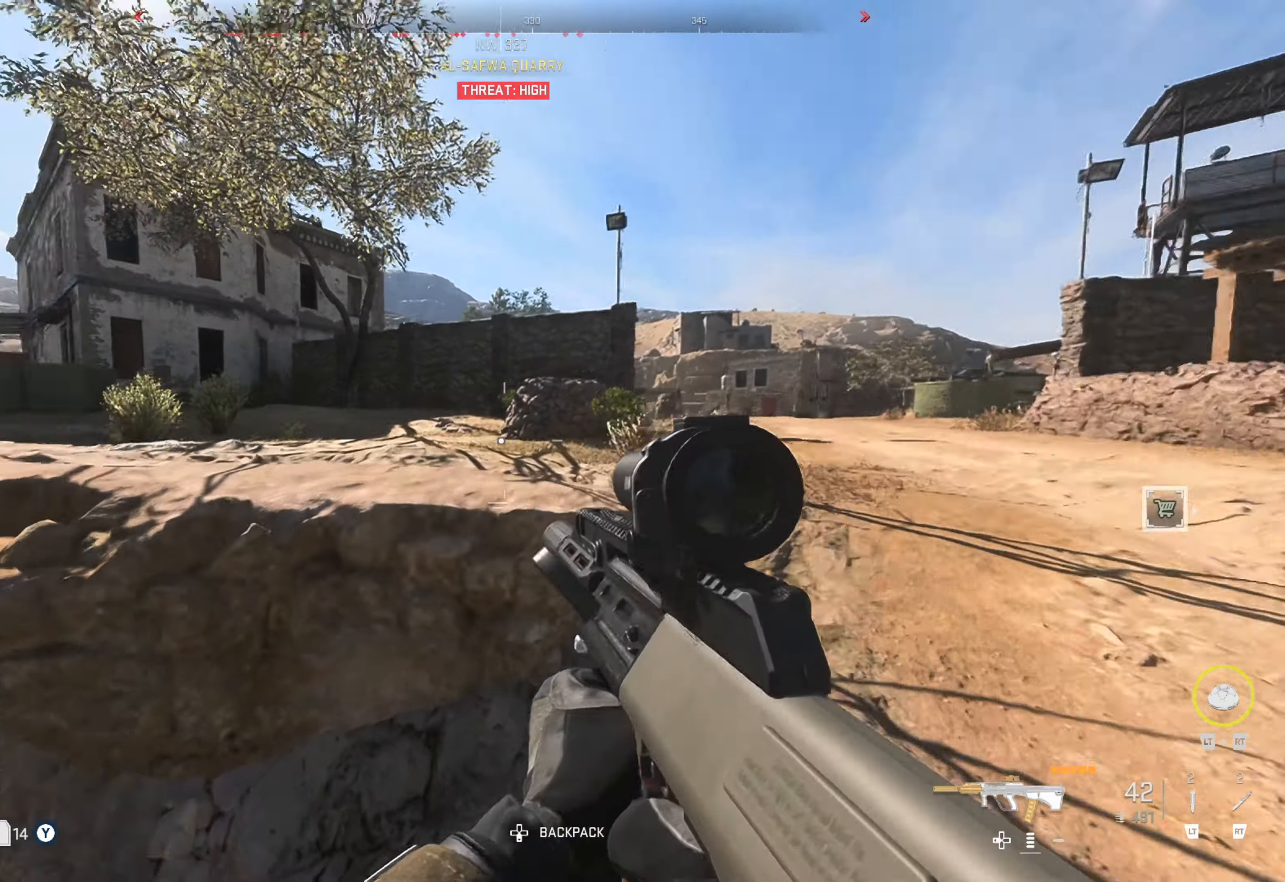
{"buttons": [], "left_stick": "right", "right_stick": "center", "events": [[66, "right_stick", "center"], [116, "left_stick", "right"], [216, "right_stick", "left"], [466, "right_stick", "center"]]}
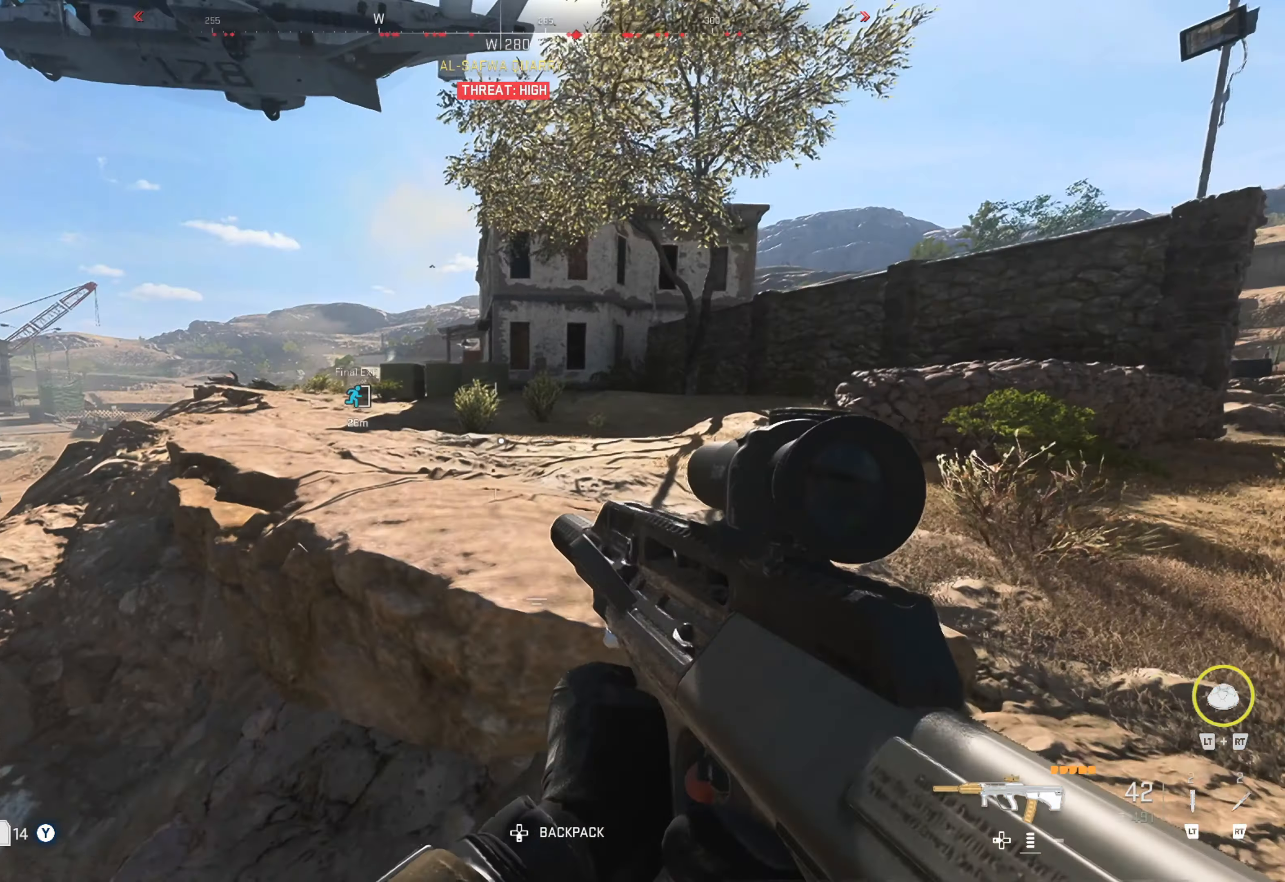
{"buttons": [], "left_stick": "up-right", "right_stick": "center", "events": [[433, "left_stick", "up-right"]]}
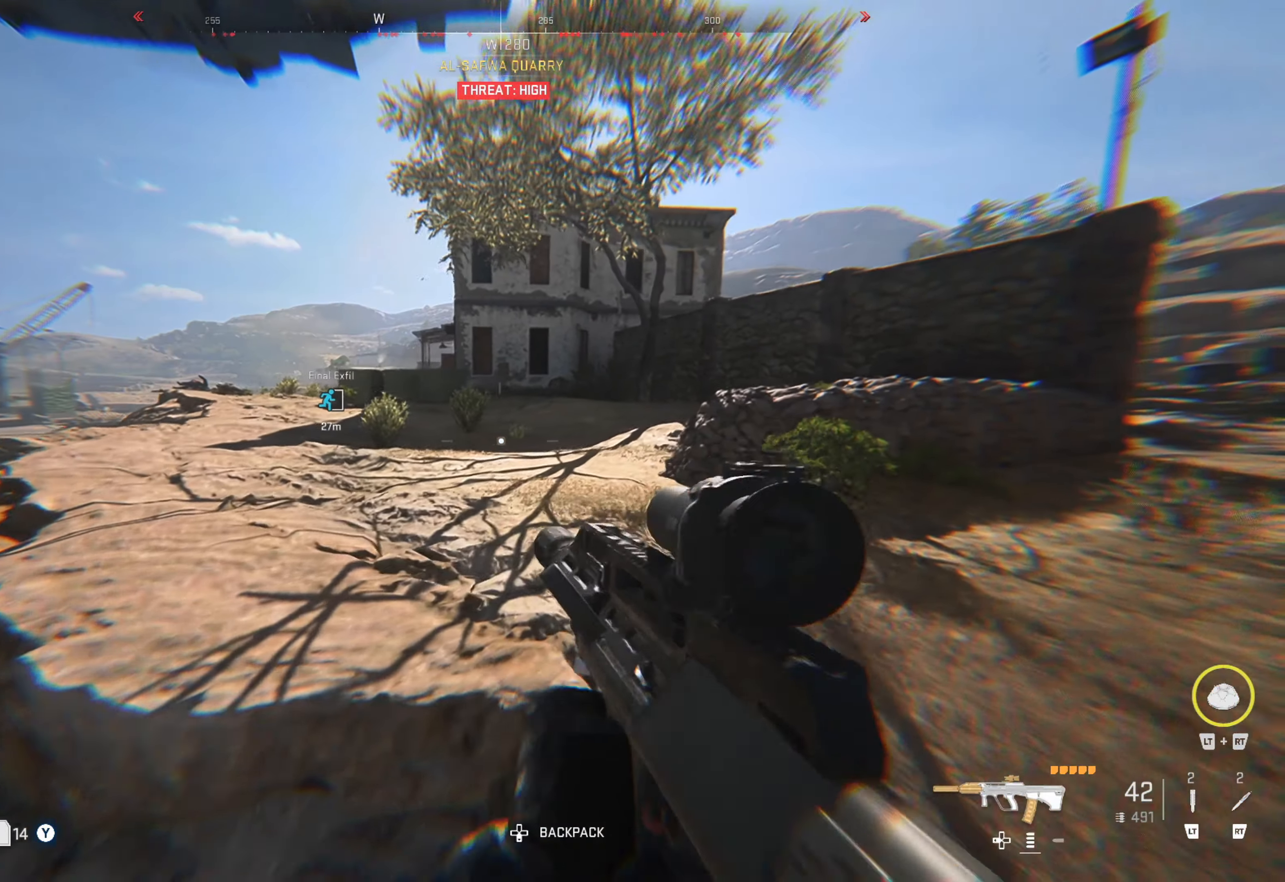
{"buttons": [], "left_stick": "up", "right_stick": "left", "events": [[66, "left_stick", "up"], [66, "right_stick", "left"], [183, "right_stick", "center"], [283, "L3", "down"], [350, "L3", "up"], [350, "right_stick", "left"]]}
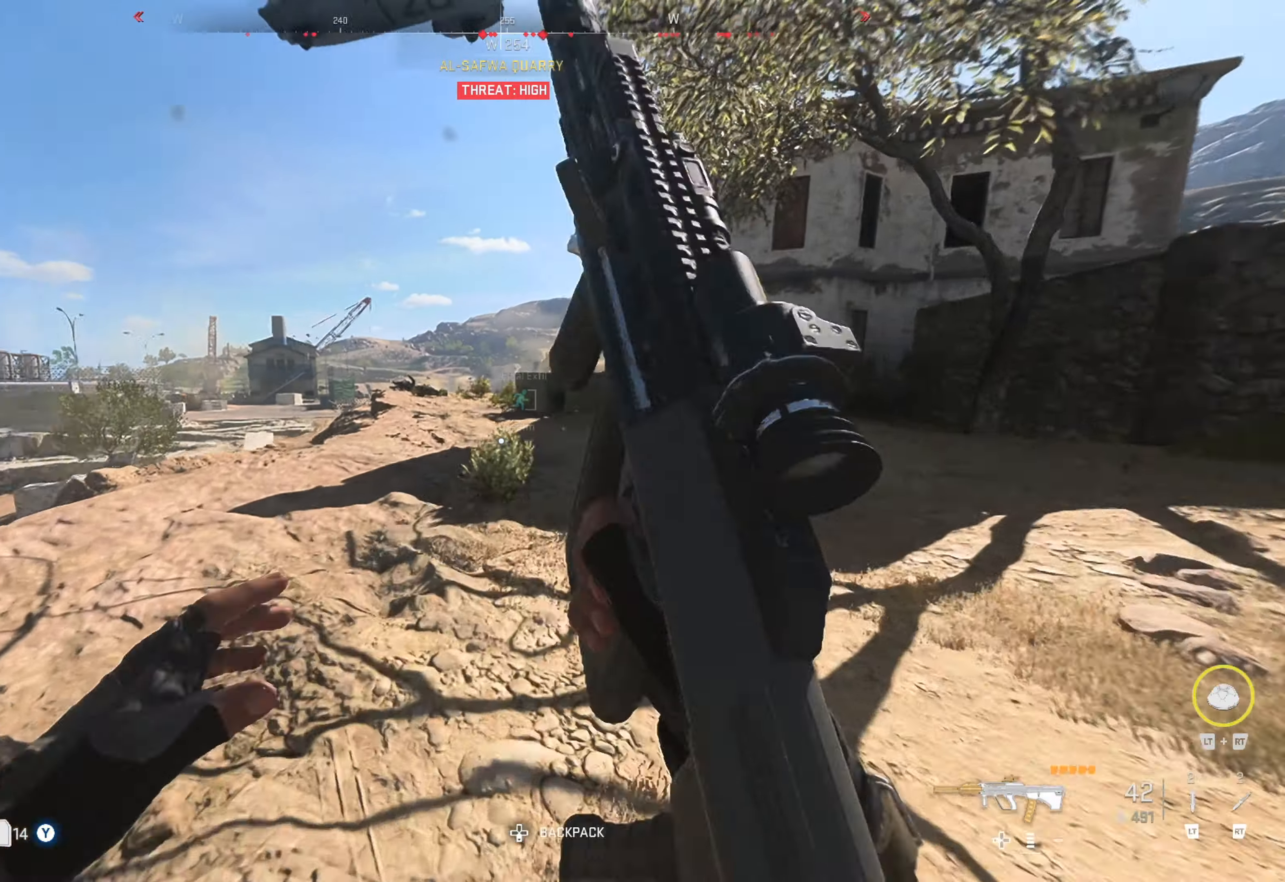
{"buttons": [], "left_stick": "up", "right_stick": "center", "events": [[33, "right_stick", "center"]]}
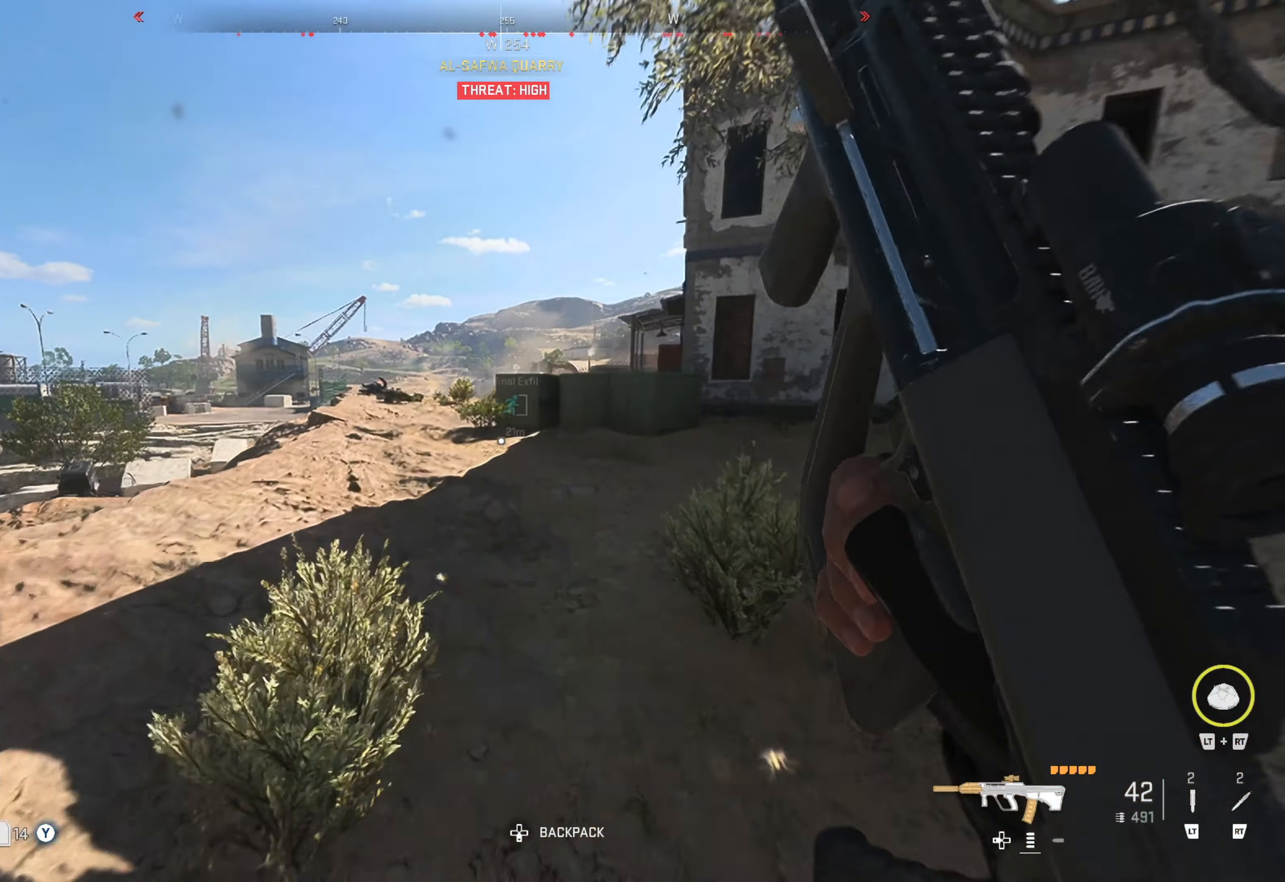
{"buttons": [], "left_stick": "up", "right_stick": "center", "events": [[266, "left_stick", "up-left"], [500, "left_stick", "up"]]}
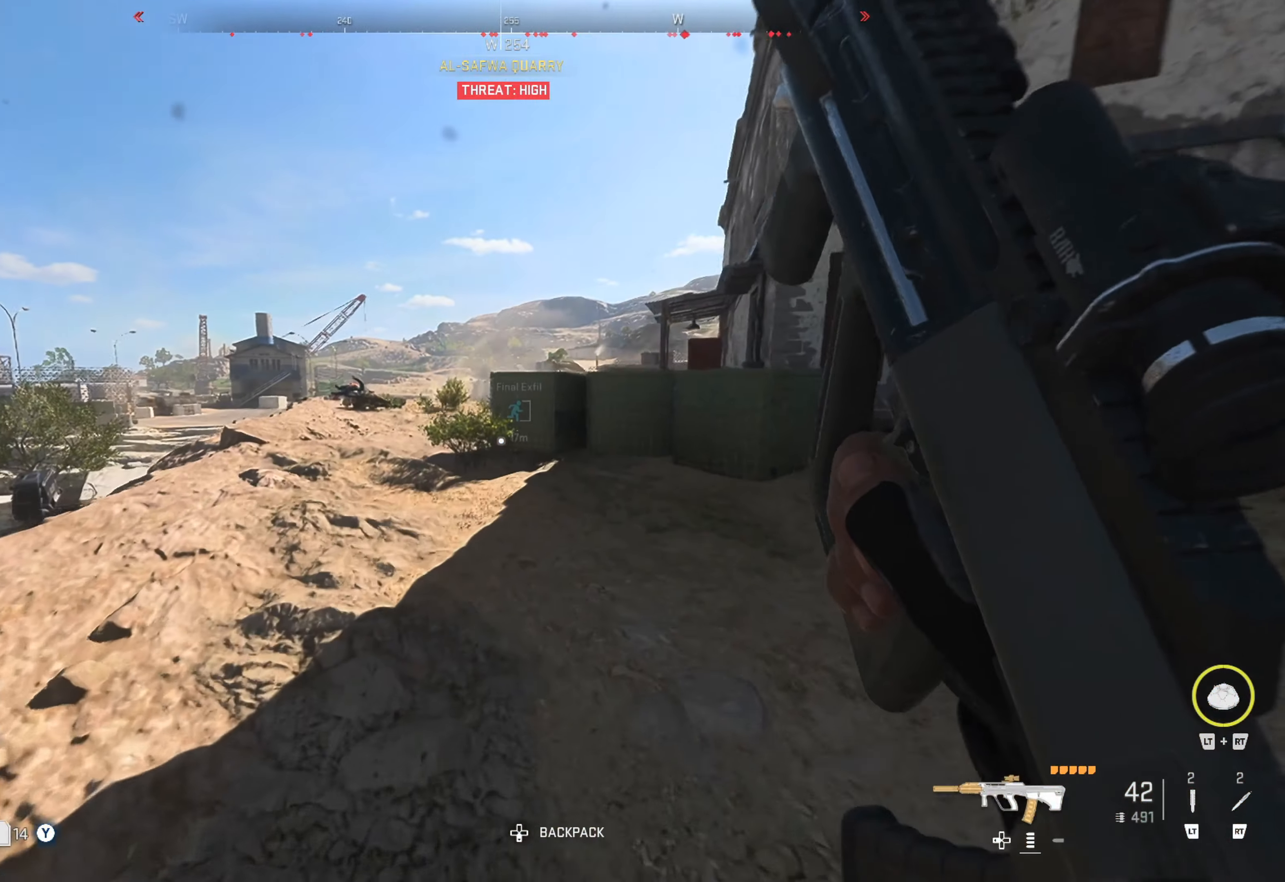
{"buttons": [], "left_stick": "up-left", "right_stick": "center", "events": [[216, "left_stick", "up-left"]]}
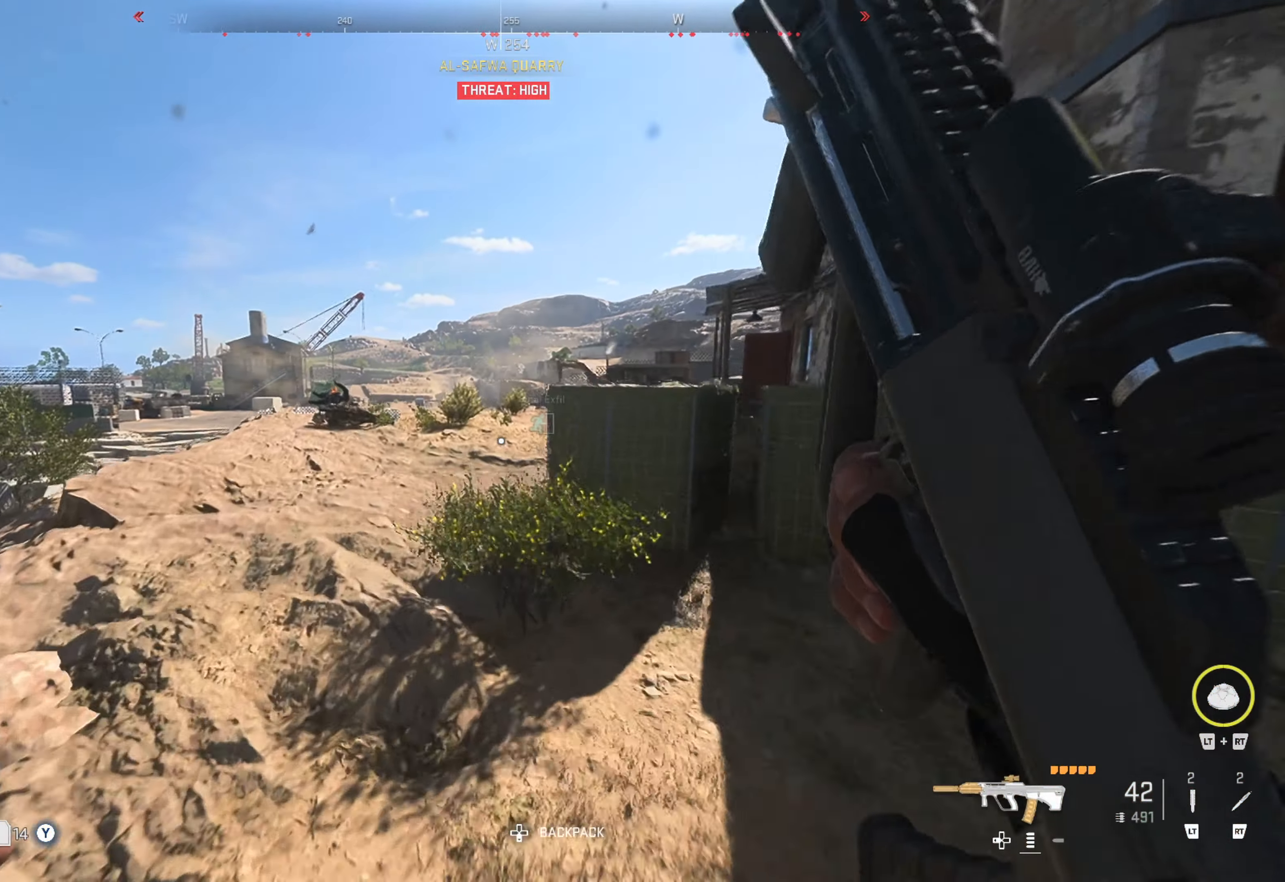
{"buttons": [], "left_stick": "up-left", "right_stick": "center", "events": [[283, "right_stick", "right"], [483, "right_stick", "center"]]}
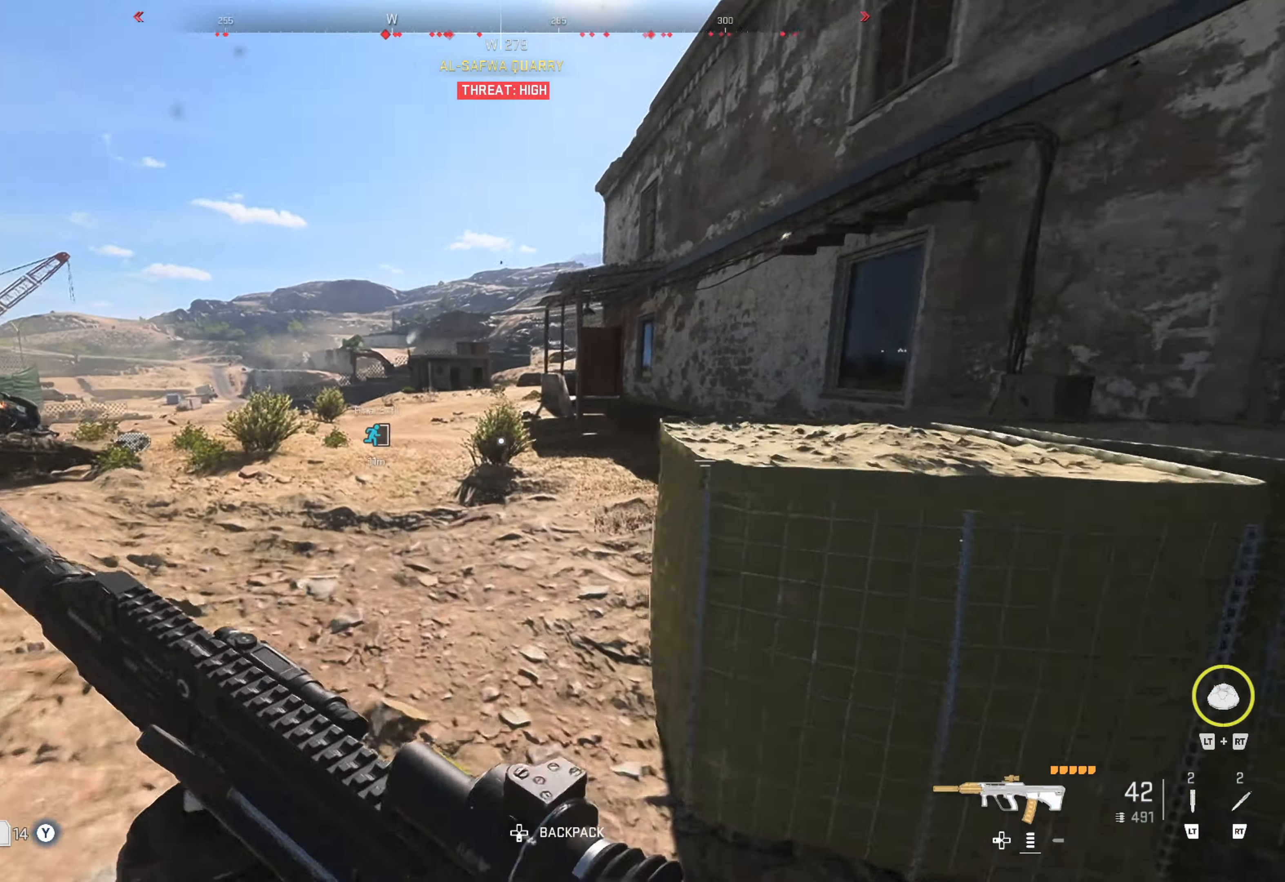
{"buttons": [], "left_stick": "up-left", "right_stick": "center", "events": []}
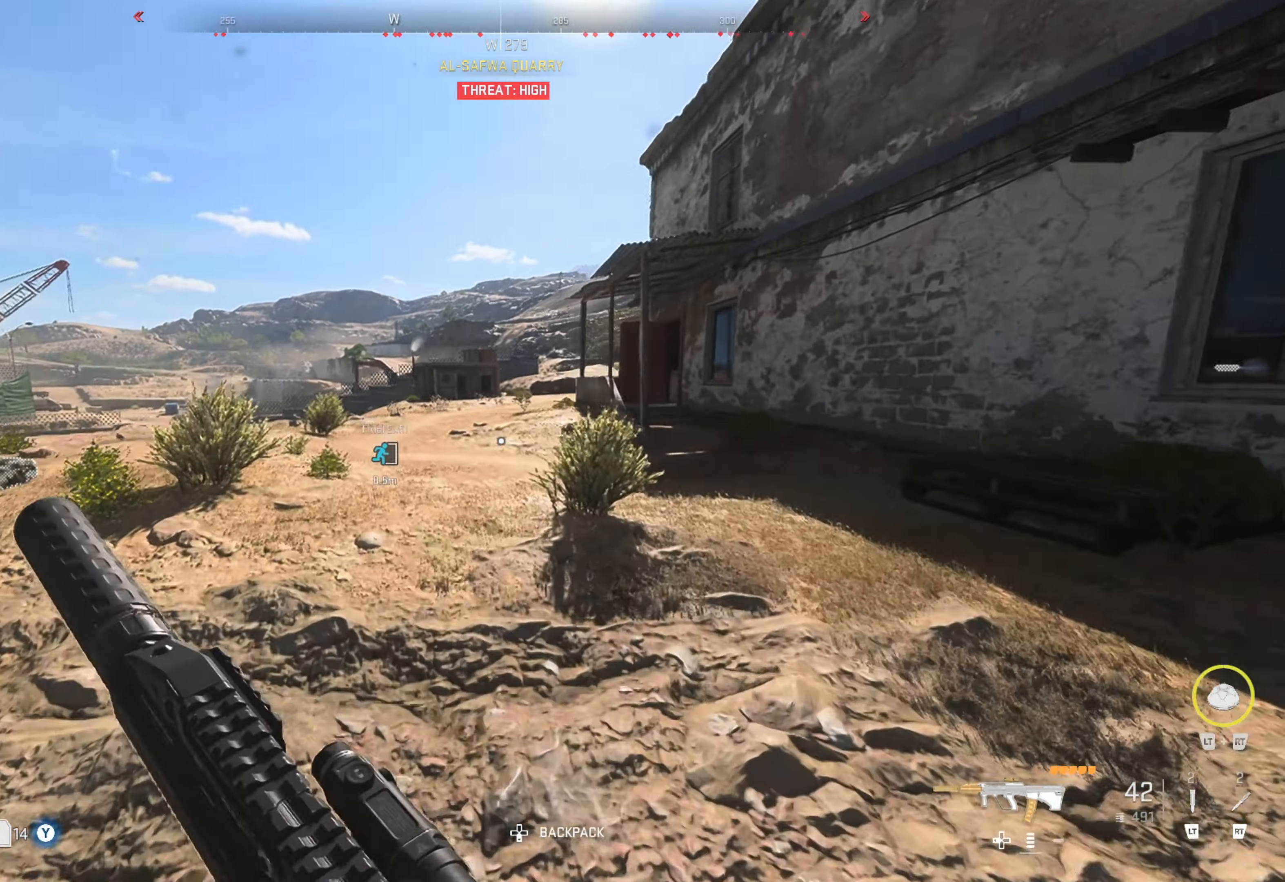
{"buttons": [], "left_stick": "up-left", "right_stick": "center", "events": [[117, "right_stick", "right"], [267, "right_stick", "center"]]}
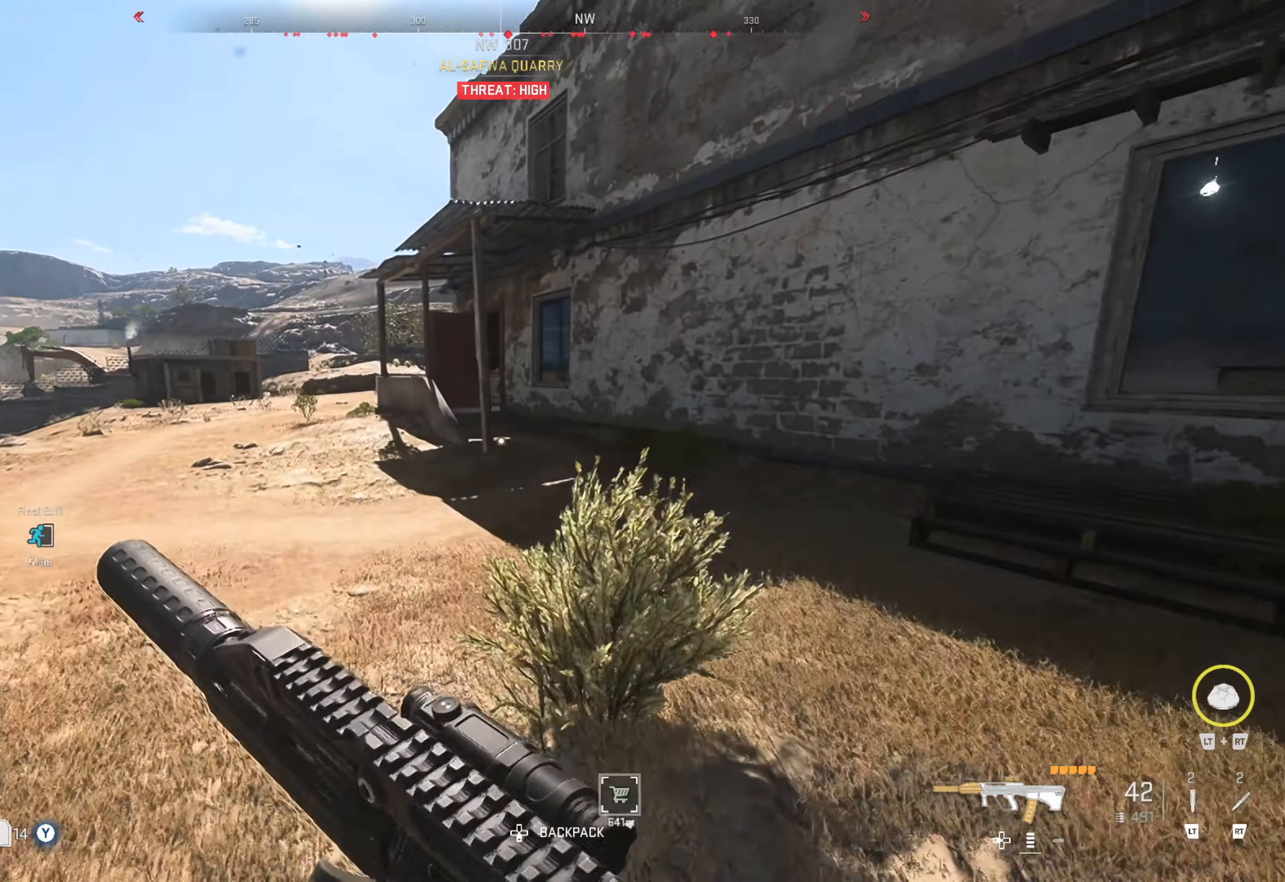
{"buttons": [], "left_stick": "up", "right_stick": "right", "events": [[33, "right_stick", "left"], [250, "right_stick", "center"], [450, "left_stick", "up"], [467, "right_stick", "right"]]}
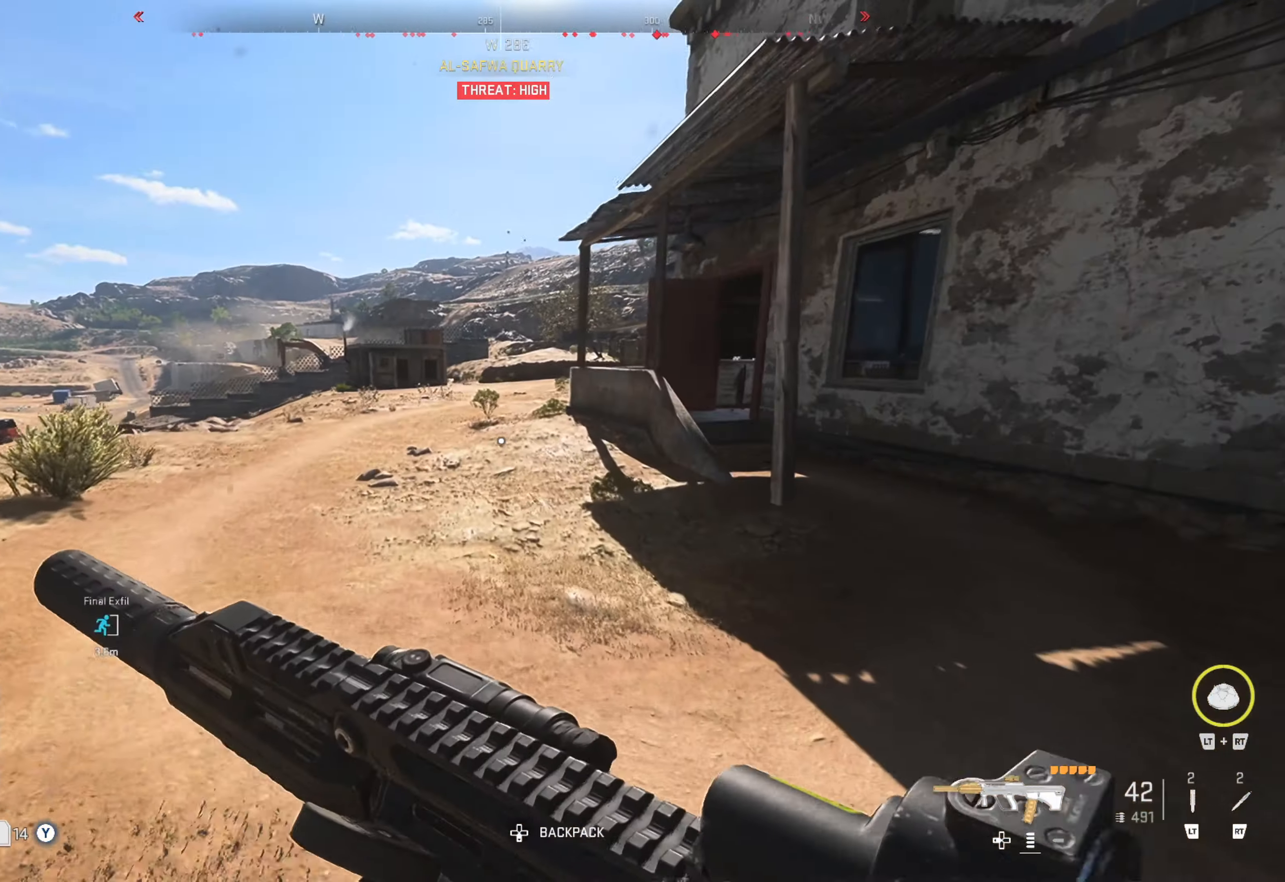
{"buttons": [], "left_stick": "up-right", "right_stick": "right", "events": [[150, "right_stick", "center"], [200, "left_stick", "up-right"], [283, "right_stick", "right"]]}
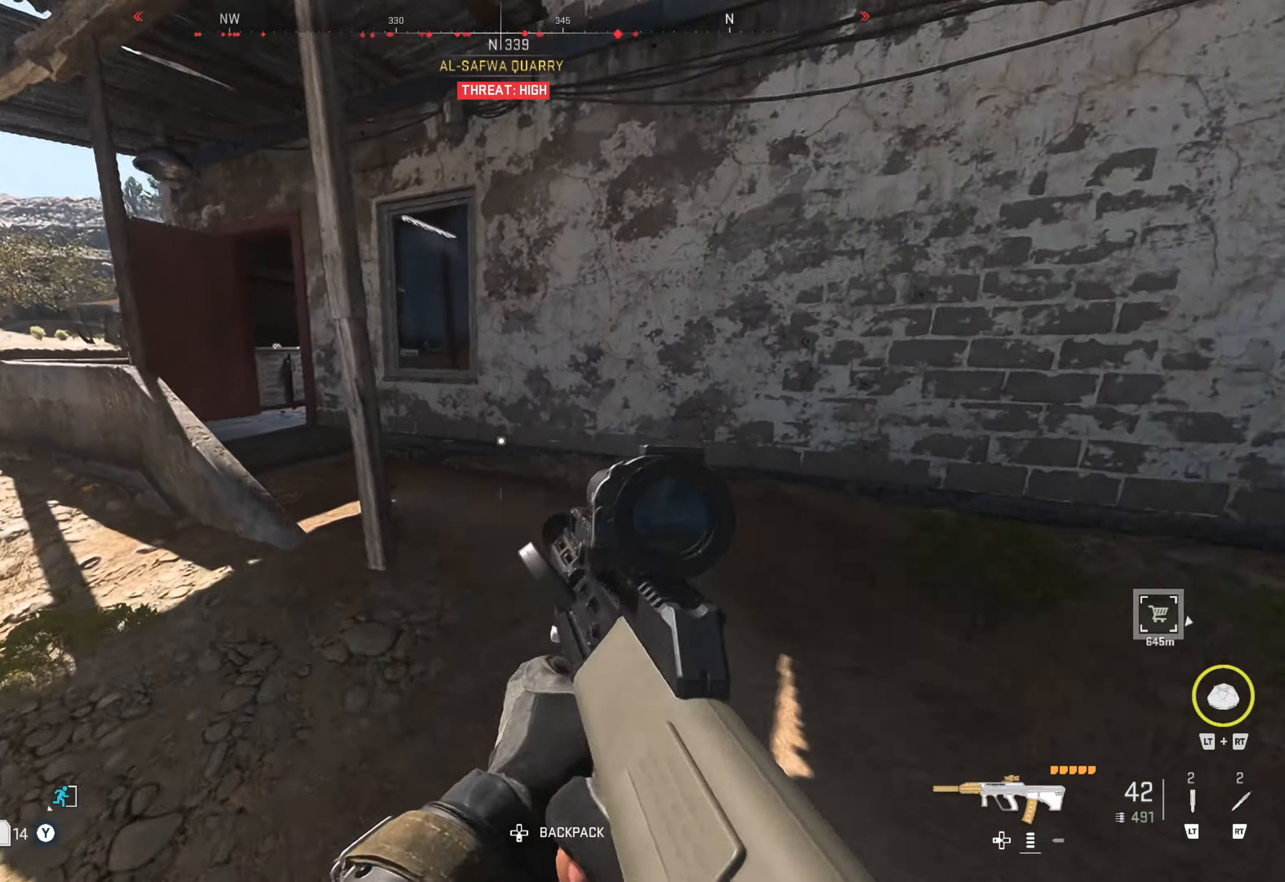
{"buttons": [], "left_stick": "up", "right_stick": "center", "events": [[50, "right_stick", "center"], [100, "left_stick", "up"], [200, "right_stick", "left"], [467, "right_stick", "center"]]}
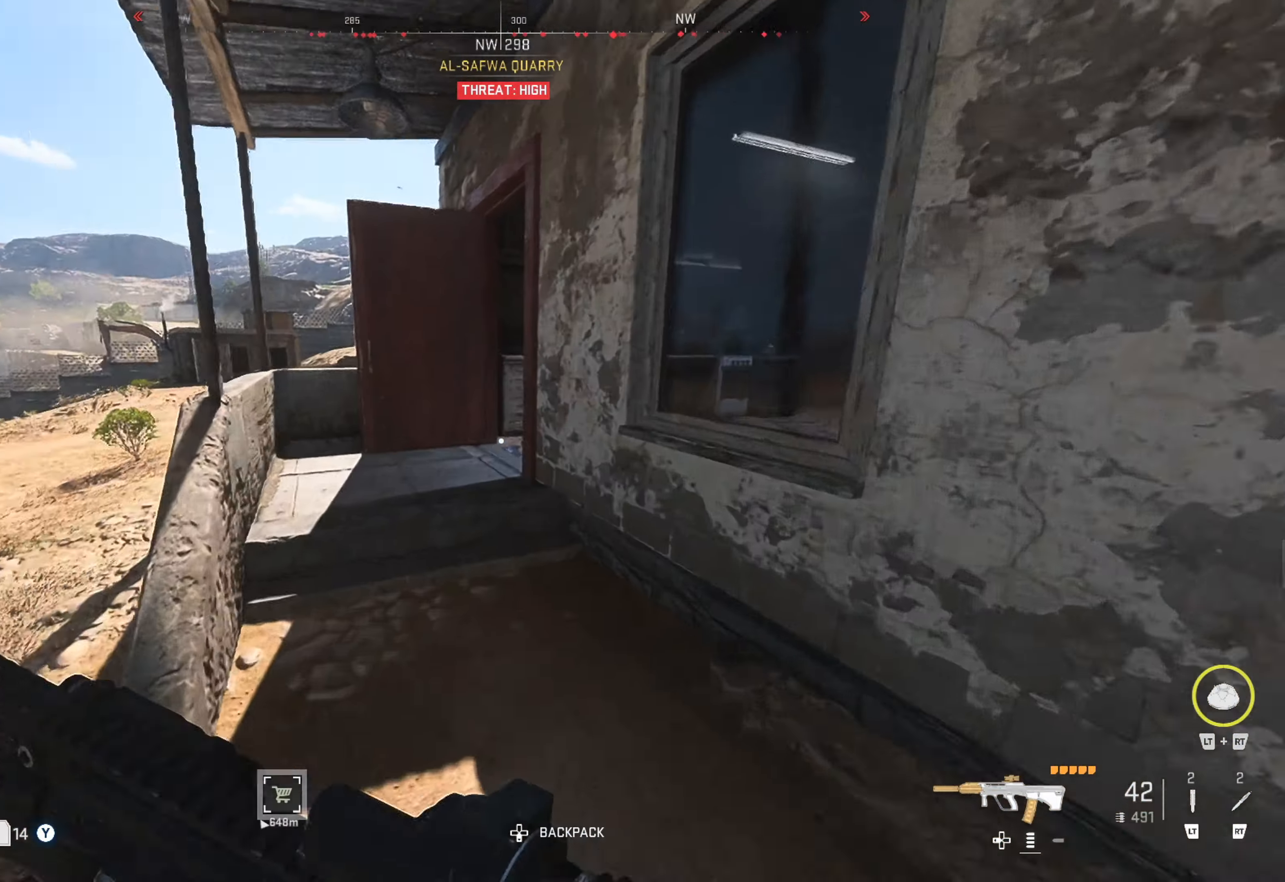
{"buttons": [], "left_stick": "up", "right_stick": "right", "events": [[467, "right_stick", "right"]]}
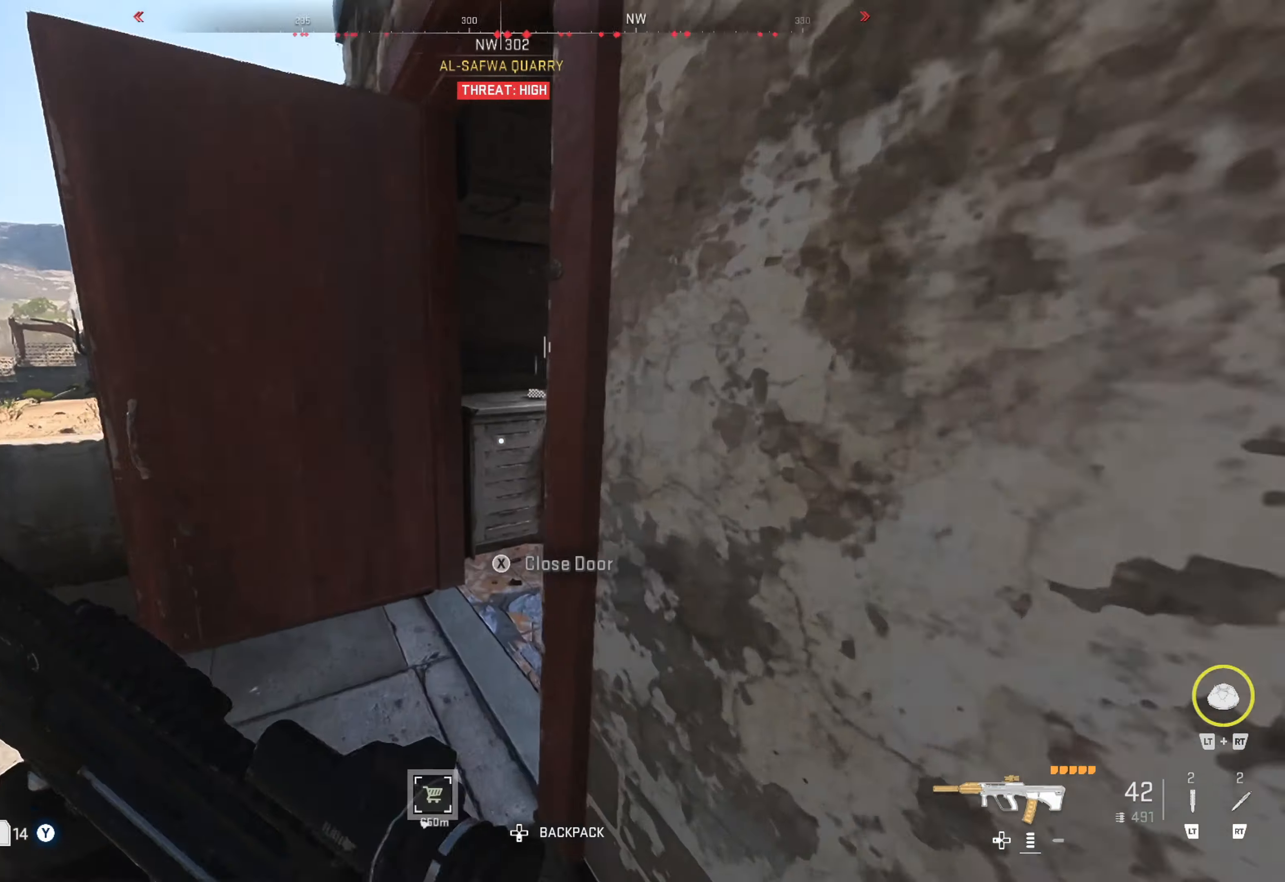
{"buttons": [], "left_stick": "up", "right_stick": "right", "events": [[167, "right_stick", "center"], [333, "right_stick", "right"]]}
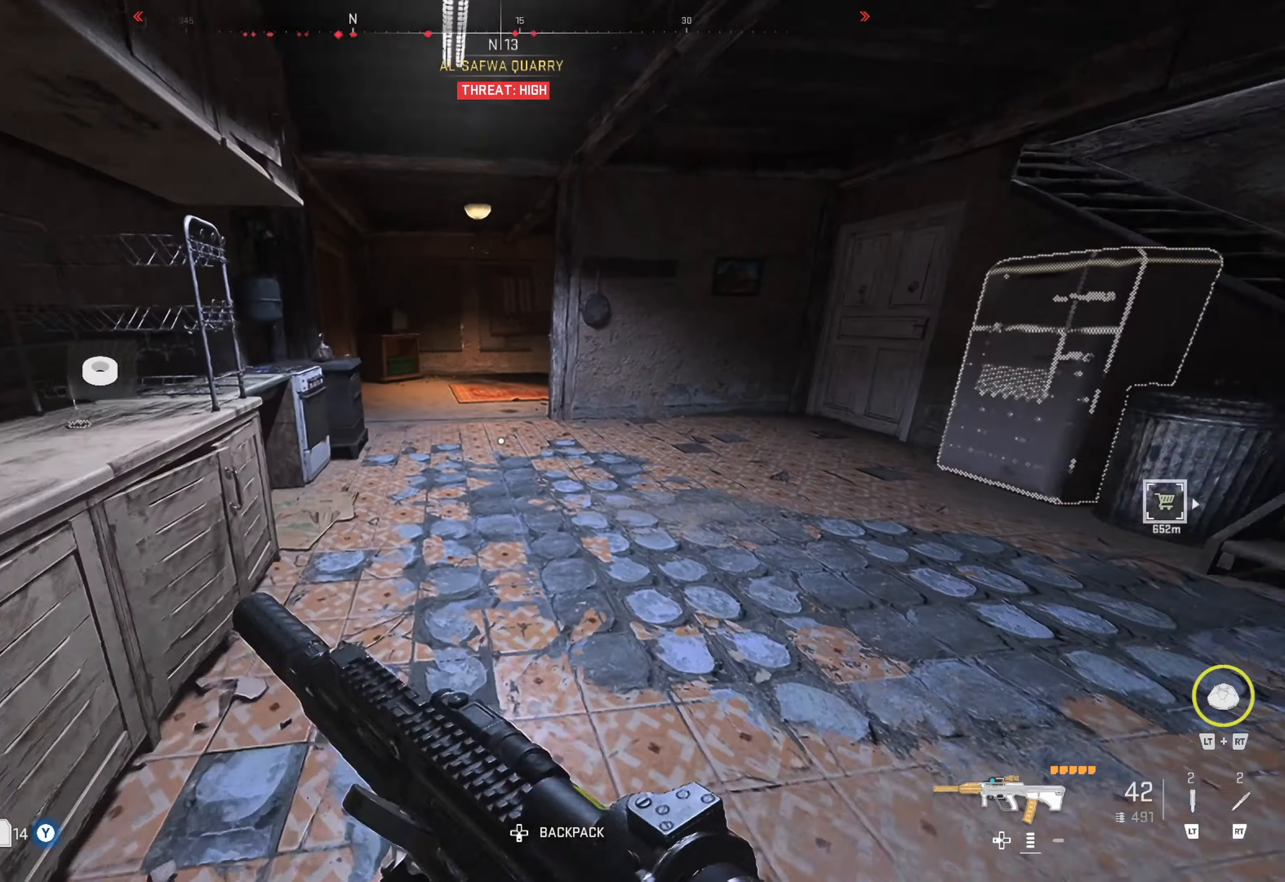
{"buttons": [], "left_stick": "up", "right_stick": "right", "events": [[33, "right_stick", "center"], [250, "right_stick", "right"]]}
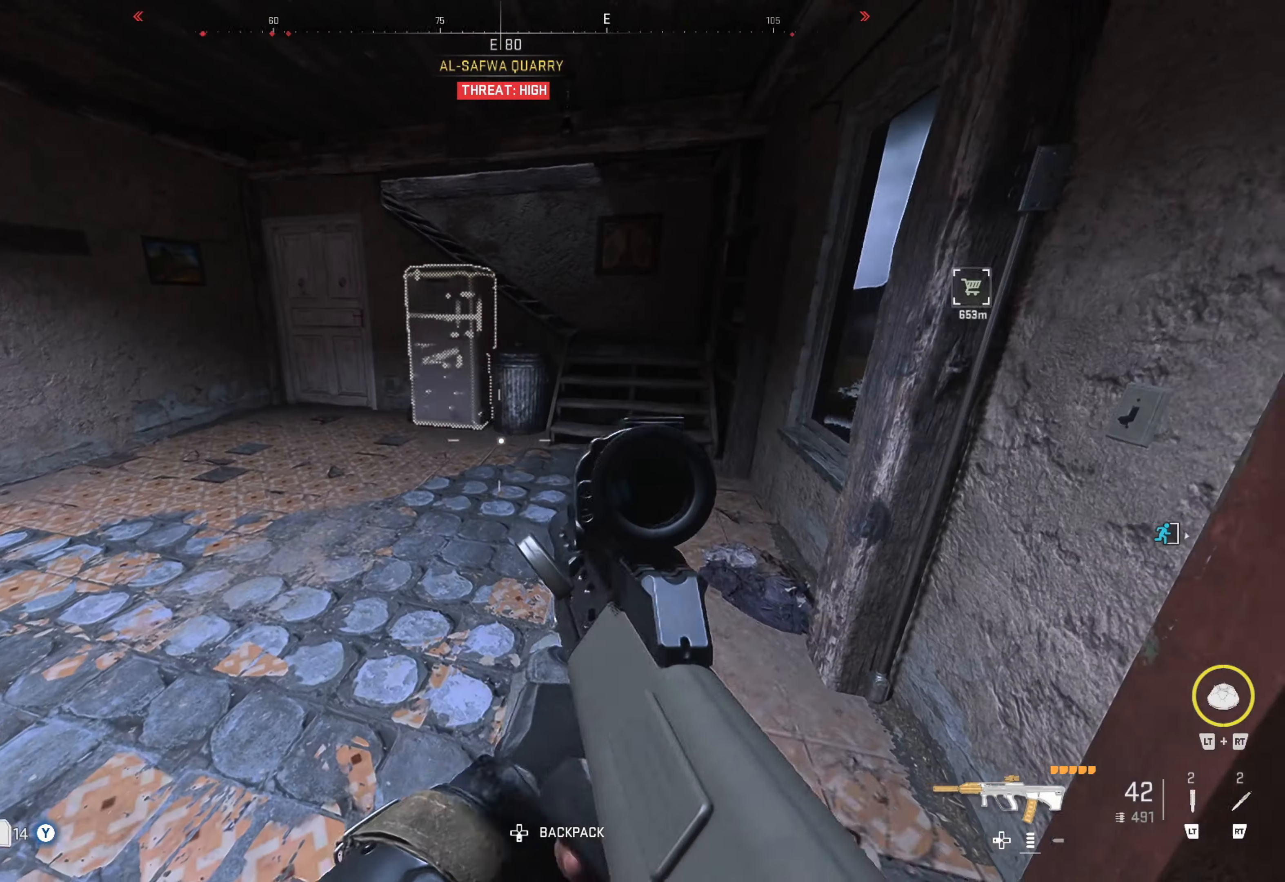
{"buttons": [], "left_stick": "center", "right_stick": "left", "events": [[50, "right_stick", "center"], [67, "left_stick", "up-left"], [350, "right_stick", "right"], [433, "left_stick", "center"], [433, "right_stick", "left"]]}
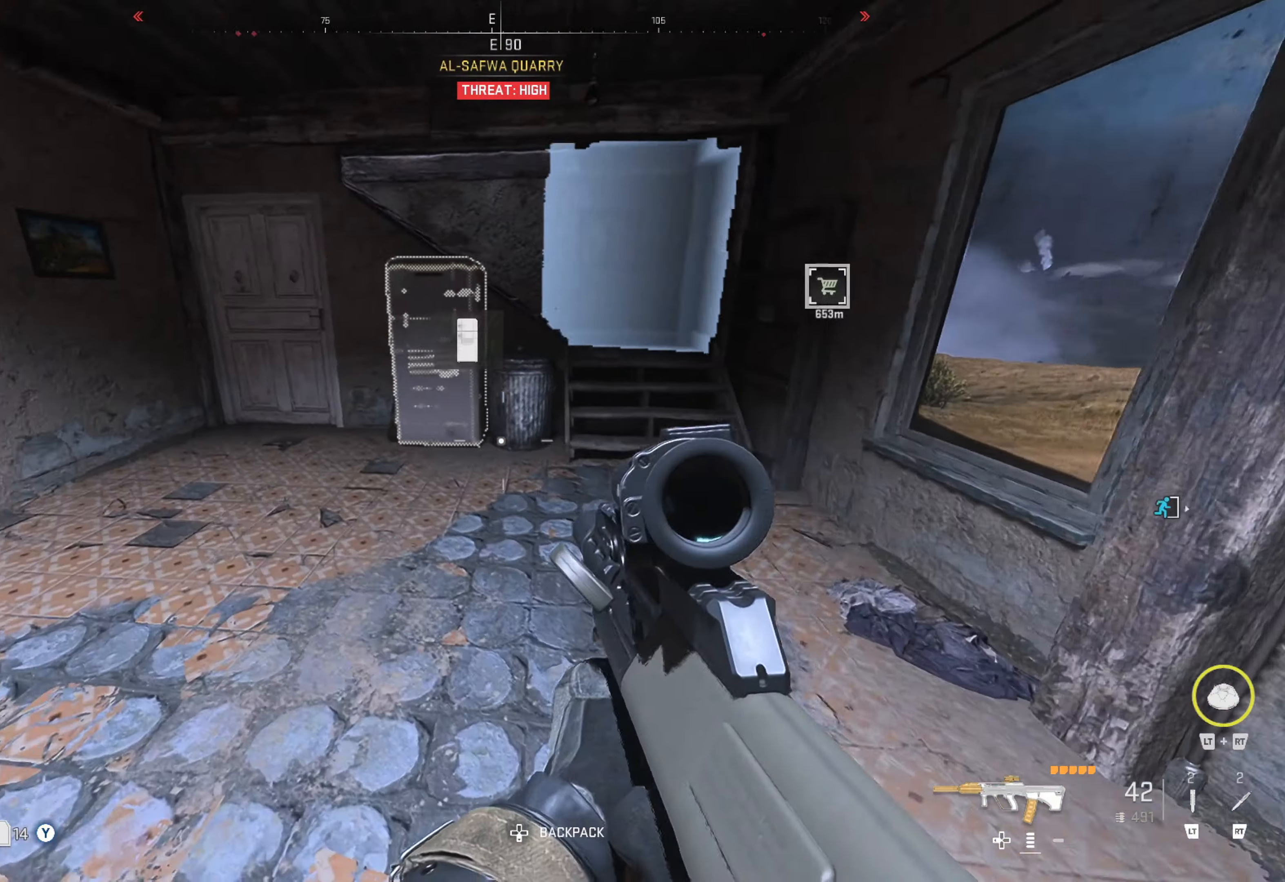
{"buttons": [], "left_stick": "up-left", "right_stick": "left", "events": [[117, "left_stick", "up"], [133, "right_stick", "right"], [267, "left_stick", "up-left"], [267, "right_stick", "left"]]}
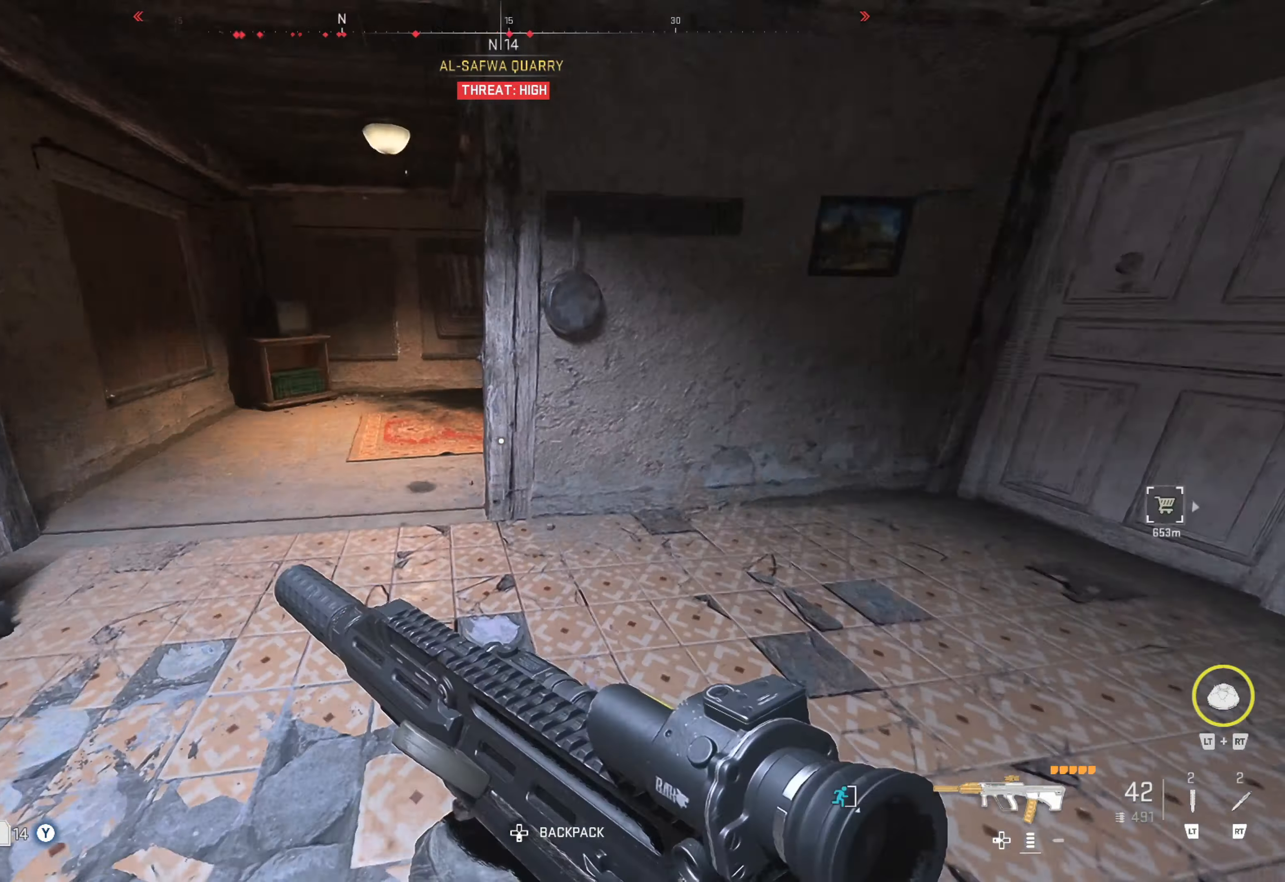
{"buttons": [], "left_stick": "up-right", "right_stick": "right", "events": [[117, "right_stick", "center"], [183, "right_stick", "left"], [250, "left_stick", "up"], [350, "left_stick", "up-right"], [350, "right_stick", "center"], [433, "right_stick", "right"]]}
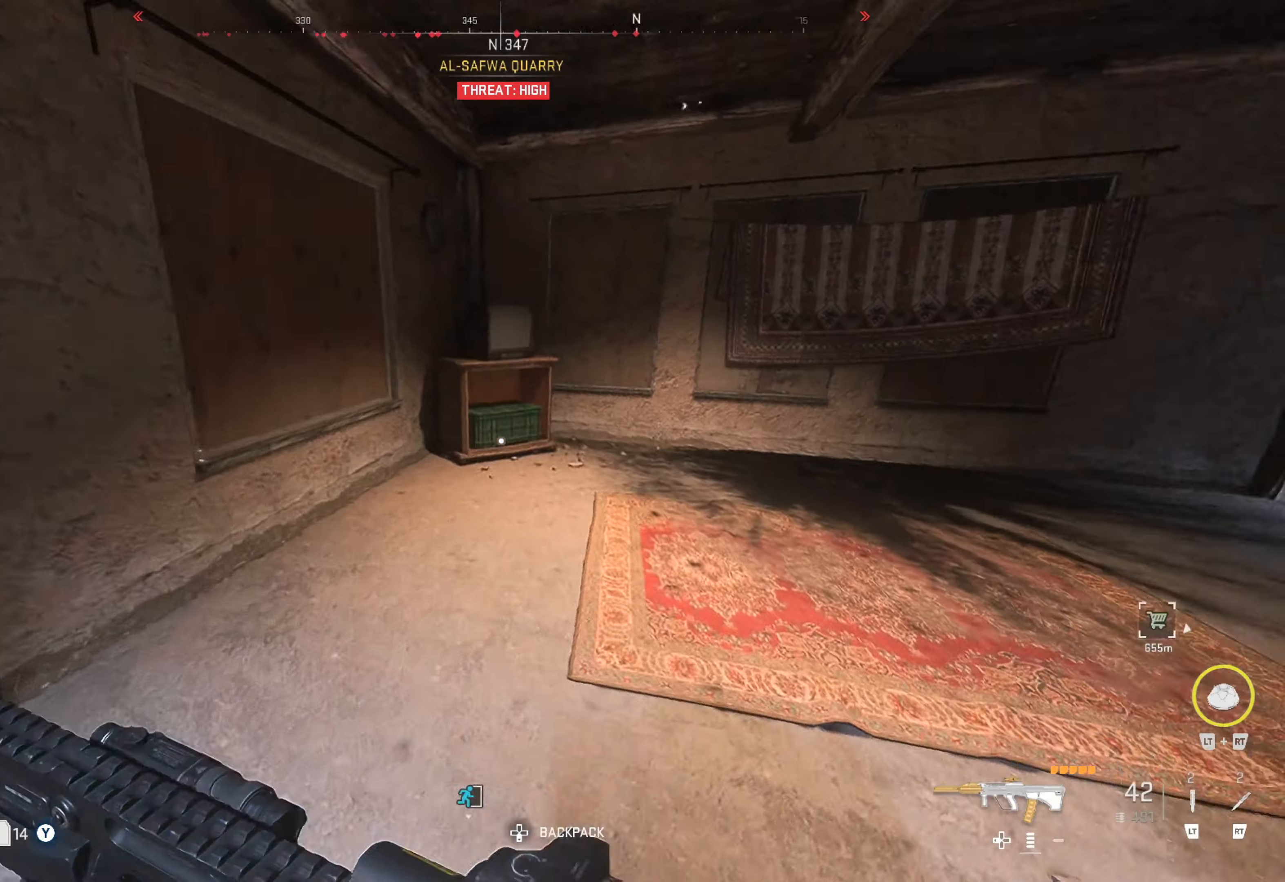
{"buttons": [], "left_stick": "up", "right_stick": "right", "events": [[217, "right_stick", "center"], [300, "right_stick", "right"], [317, "left_stick", "up"]]}
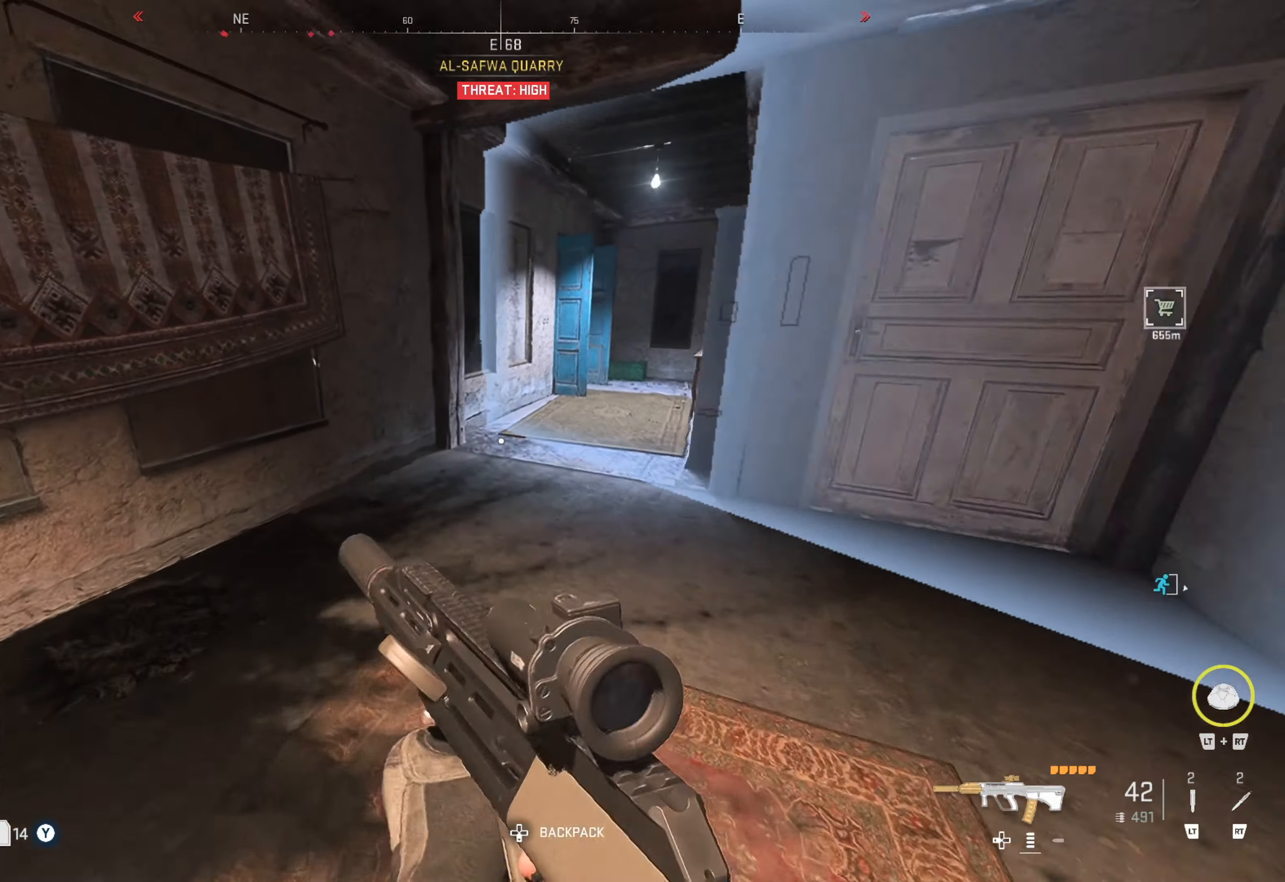
{"buttons": [], "left_stick": "up", "right_stick": "center", "events": [[17, "right_stick", "center"], [100, "right_stick", "right"], [317, "right_stick", "center"]]}
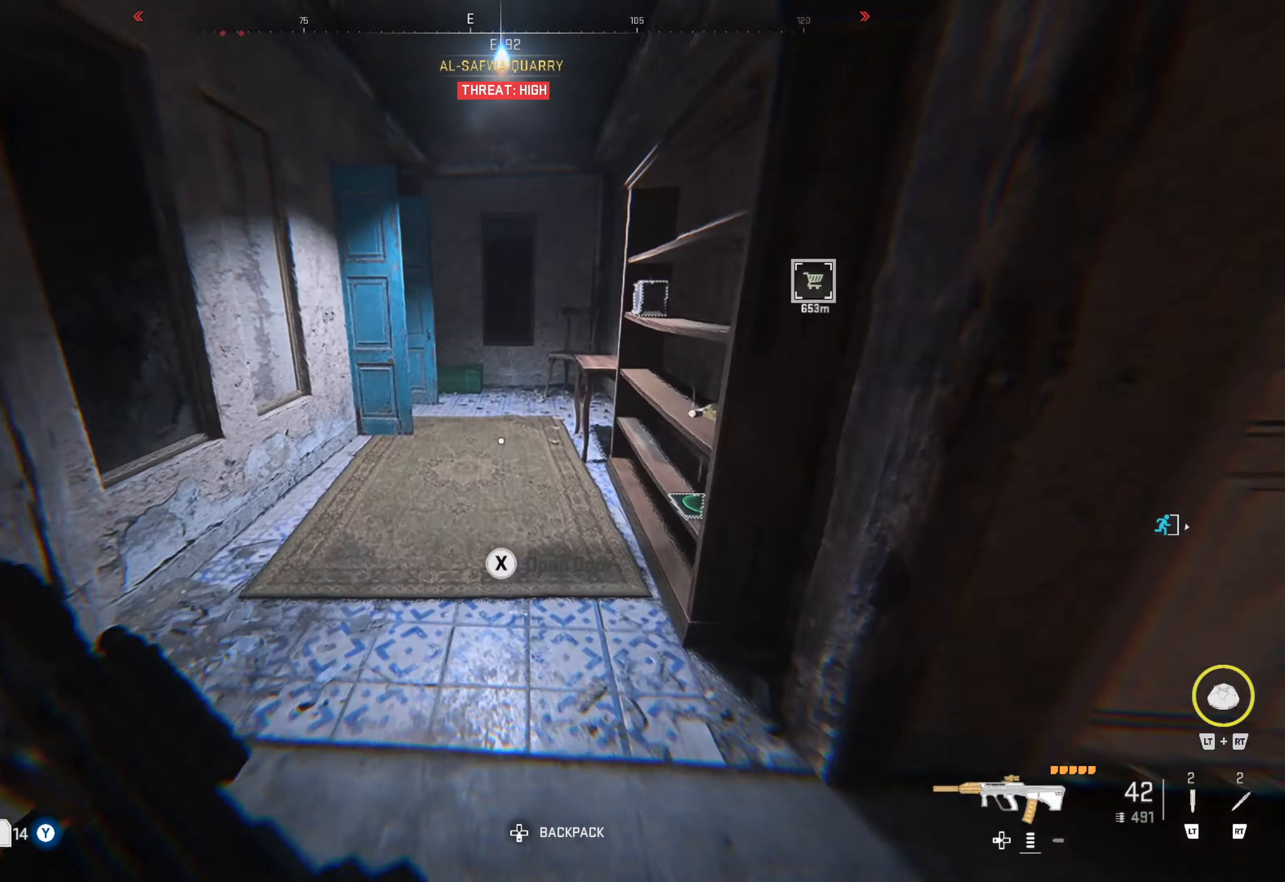
{"buttons": [], "left_stick": "up", "right_stick": "center", "events": []}